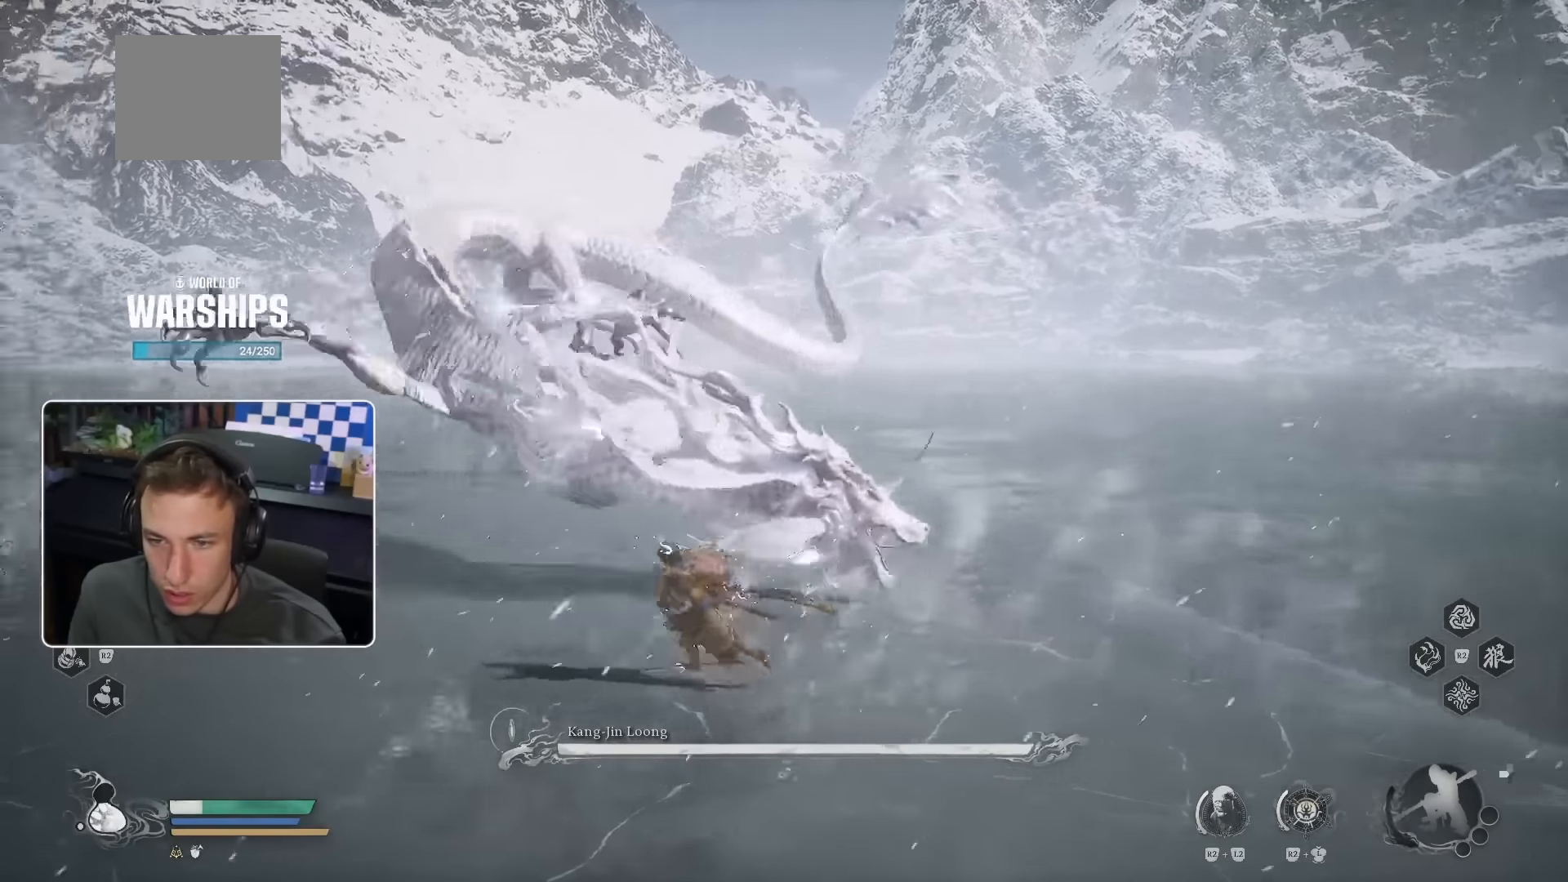
Gameplay with a controller (PlayStation layout); each line is a JSON object with the inputs held at the frame after it (dt_ms = milliseconds from this image to that frame). "events" lists button and stick changes between this image and that frame as [ms after this image, input, new state], when the widget could be followed in between. Not read: HOME L1 L2 L3 SQUARE TRIANGLE.
{"dt_ms": 500, "buttons": ["CROSS"], "left_stick": "left", "right_stick": "center"}
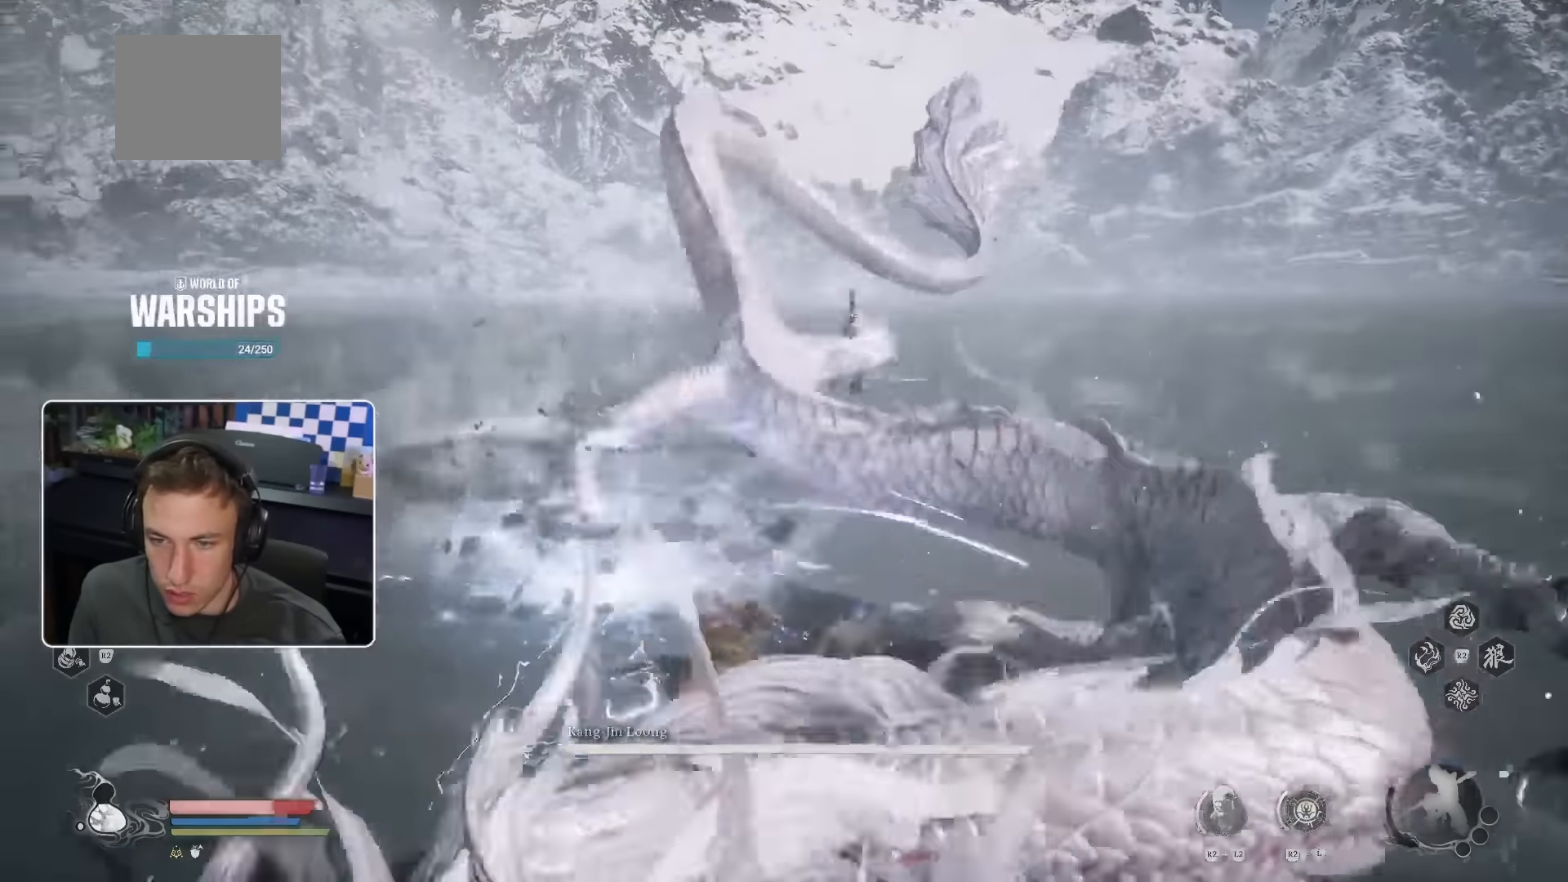
{"dt_ms": 500, "buttons": [], "left_stick": "up-left", "right_stick": "center", "events": [[83, "CROSS", "up"], [167, "left_stick", "up-left"]]}
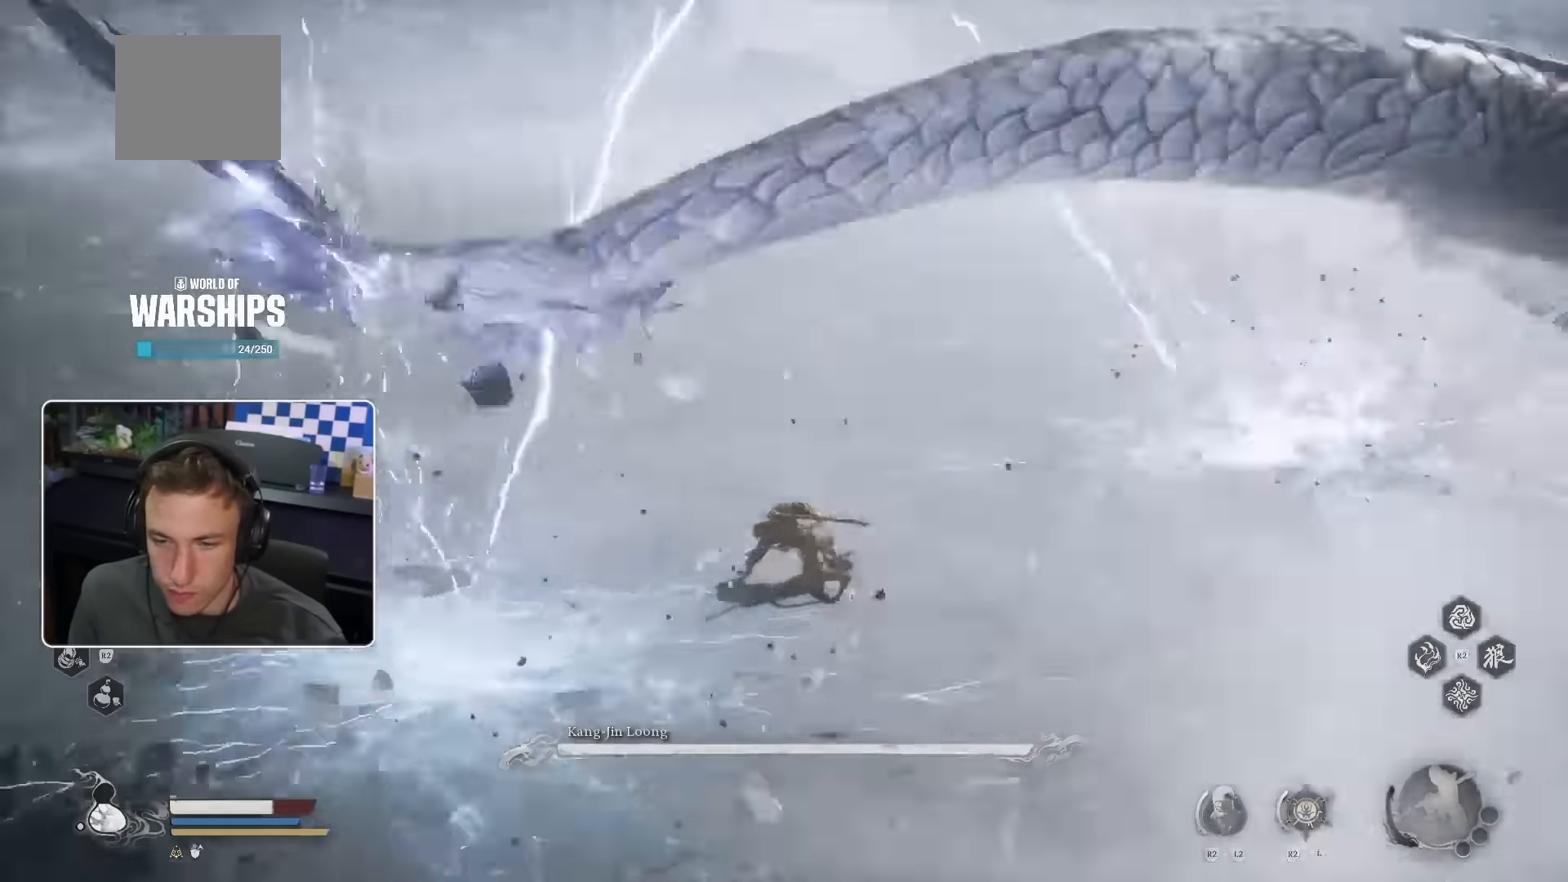
{"dt_ms": 500, "buttons": [], "left_stick": "up", "right_stick": "center"}
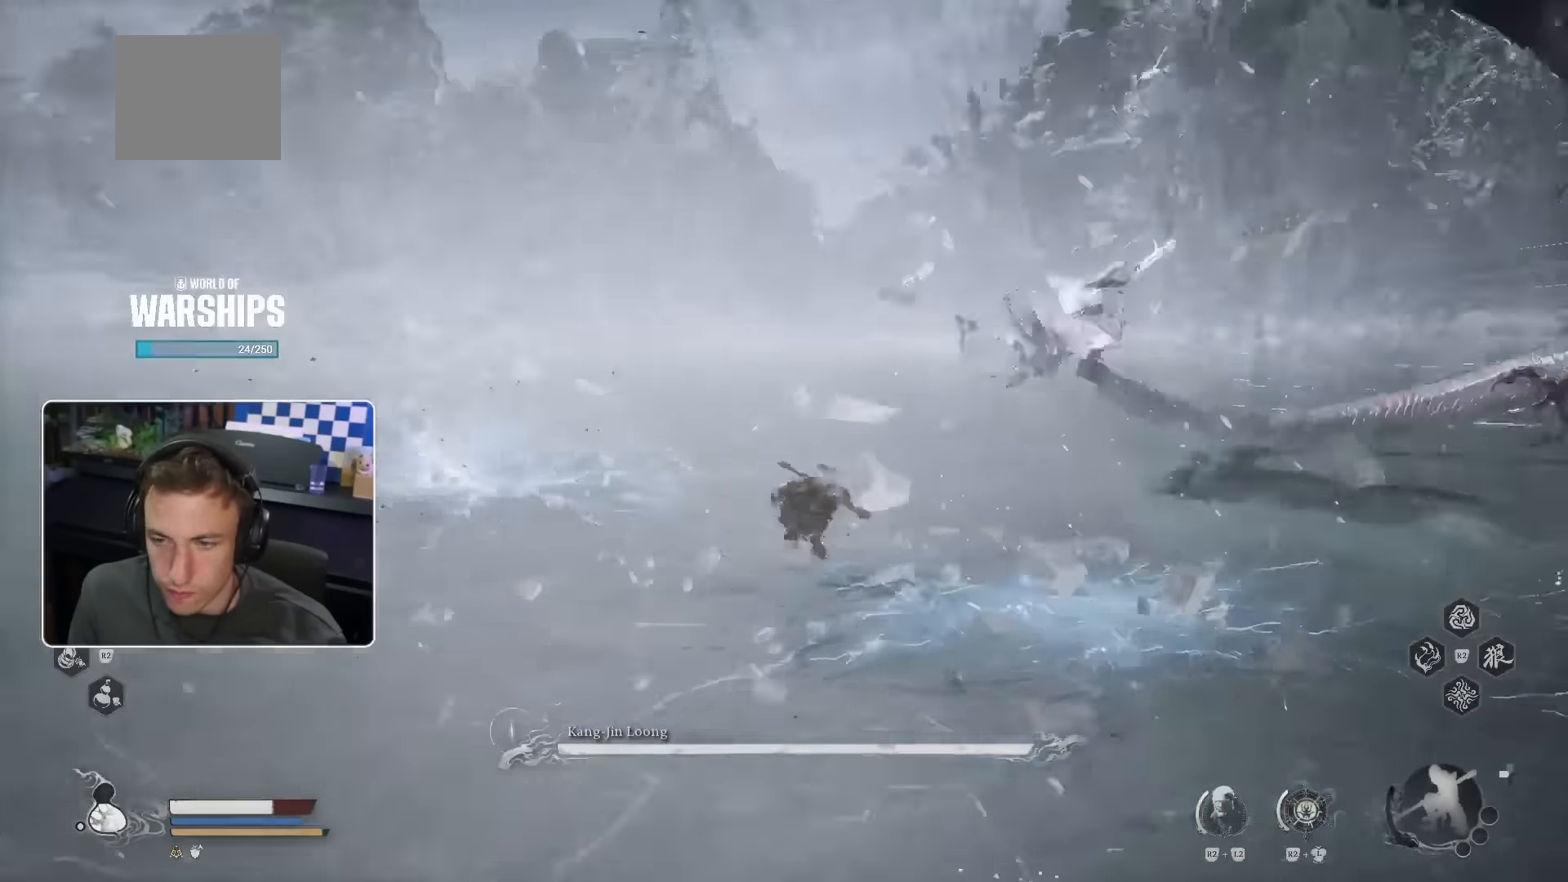
{"dt_ms": 500, "buttons": [], "left_stick": "up", "right_stick": "center", "events": [[217, "right_stick", "right"], [283, "right_stick", "center"]]}
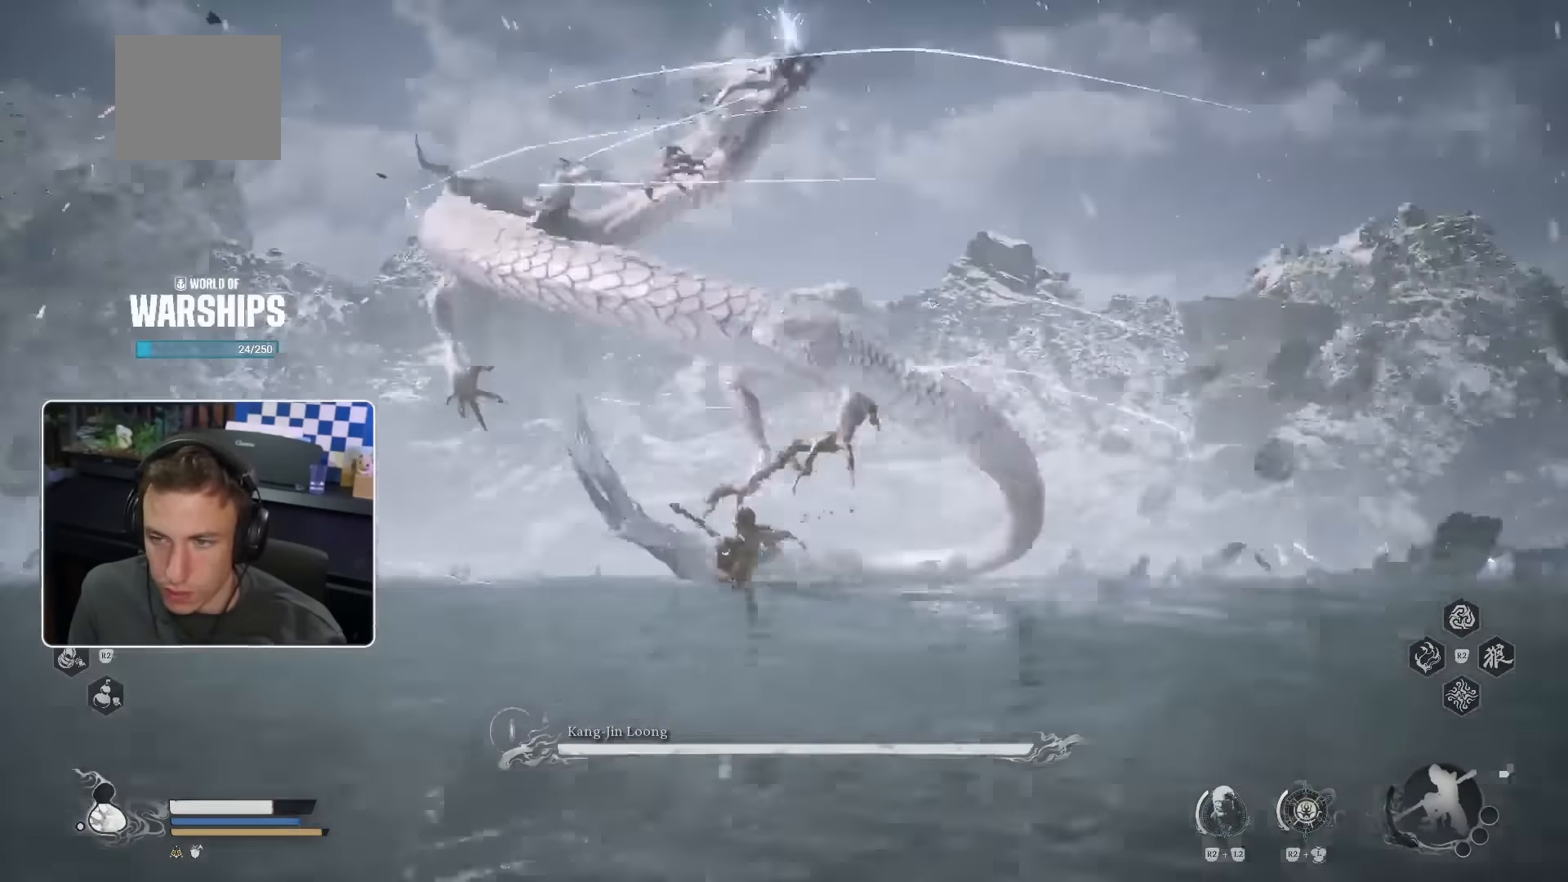
{"dt_ms": 500, "buttons": [], "left_stick": "up", "right_stick": "center", "events": []}
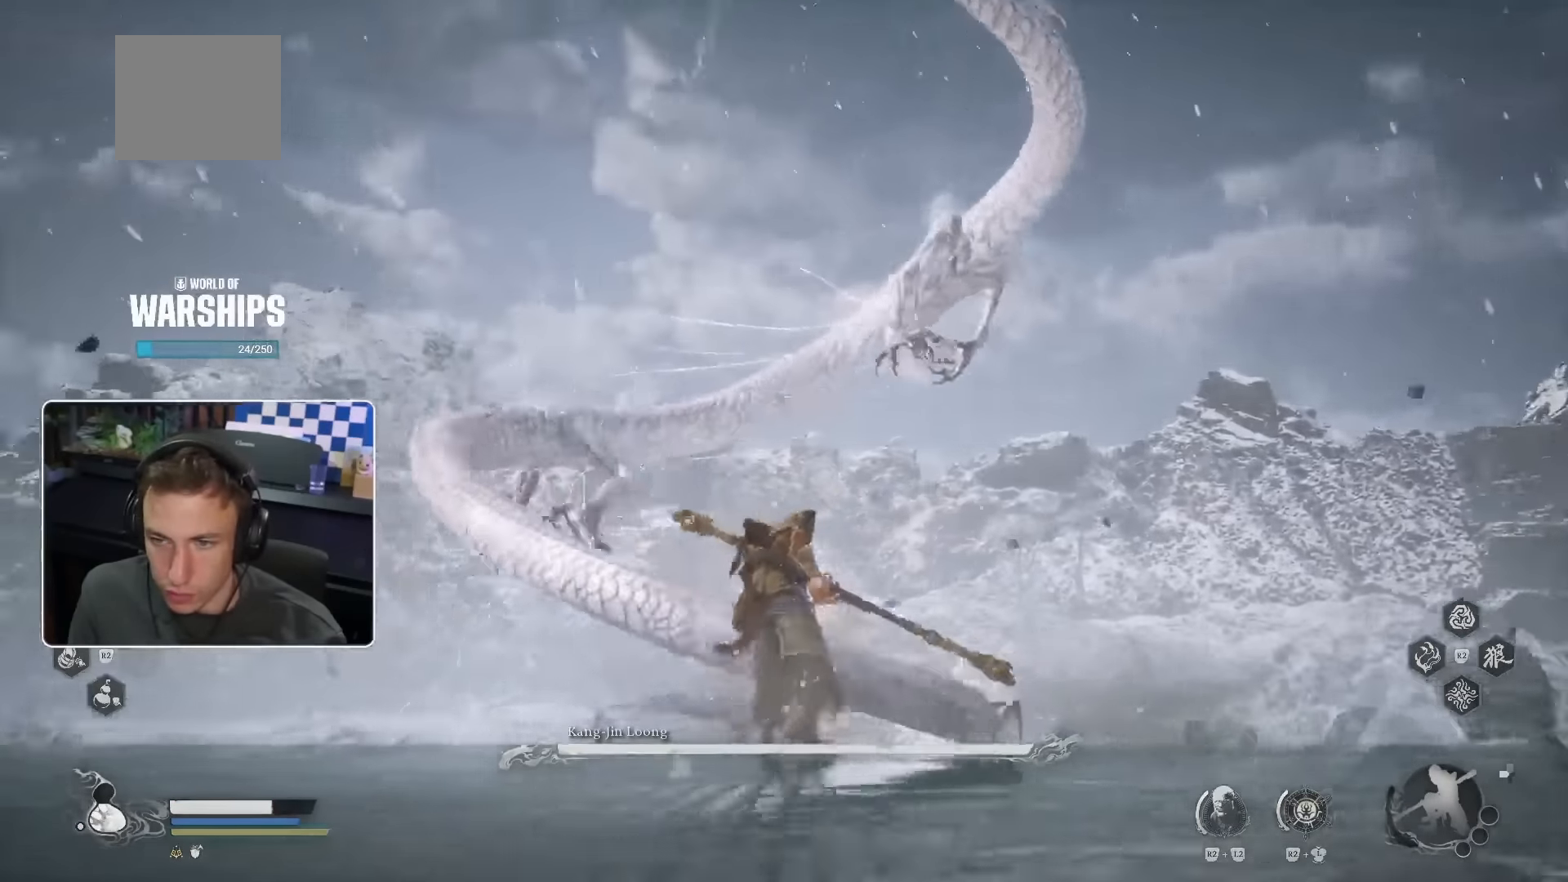
{"dt_ms": 1000, "buttons": [], "left_stick": "up-right", "right_stick": "center"}
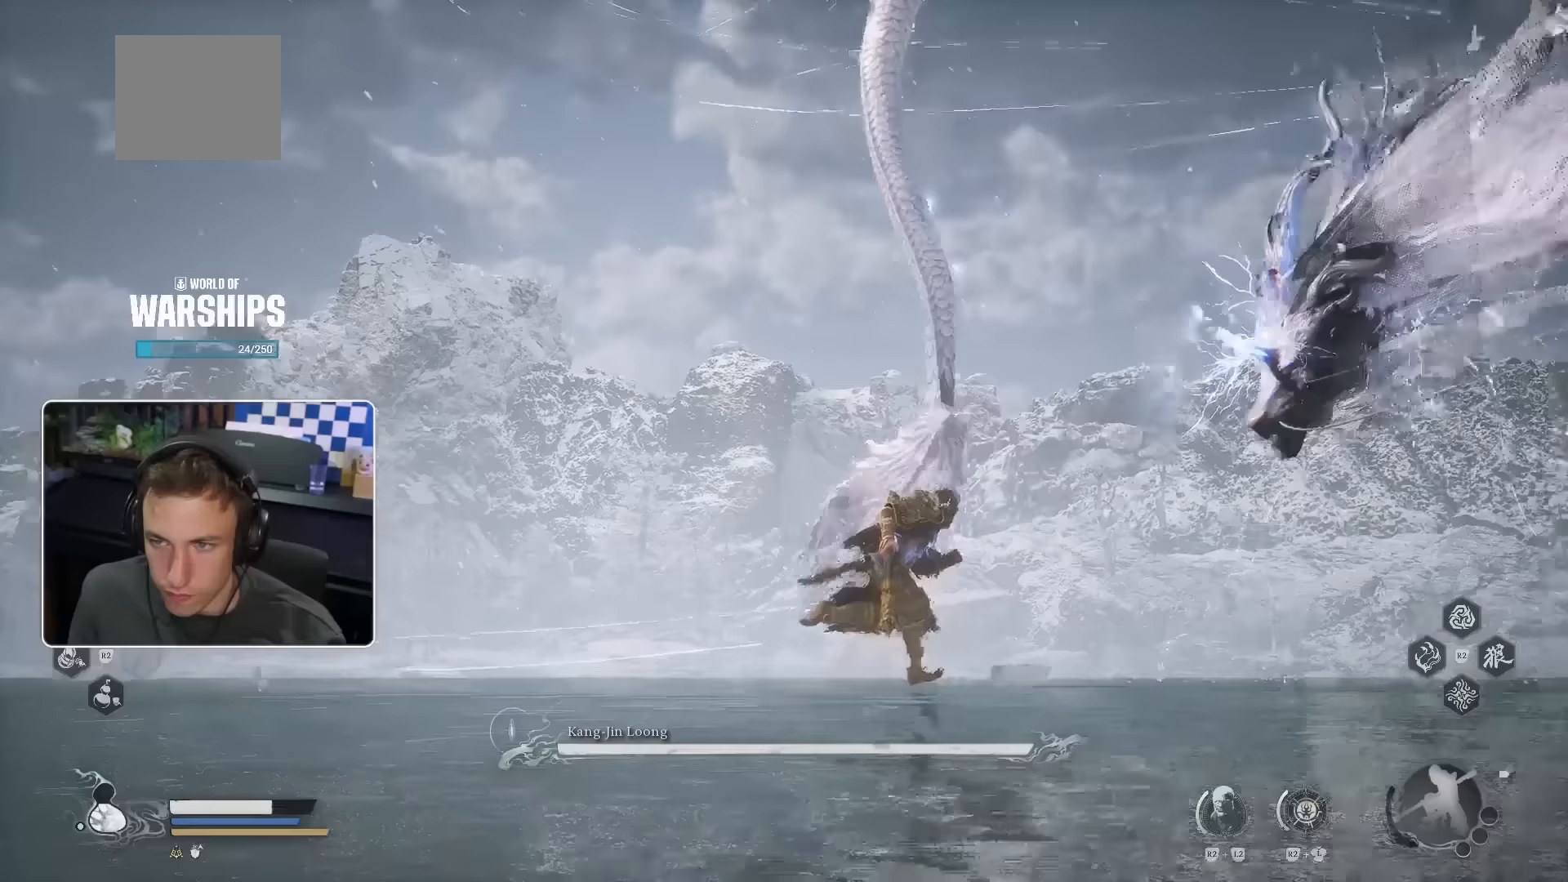
{"dt_ms": 500, "buttons": [], "left_stick": "up-right", "right_stick": "center", "events": []}
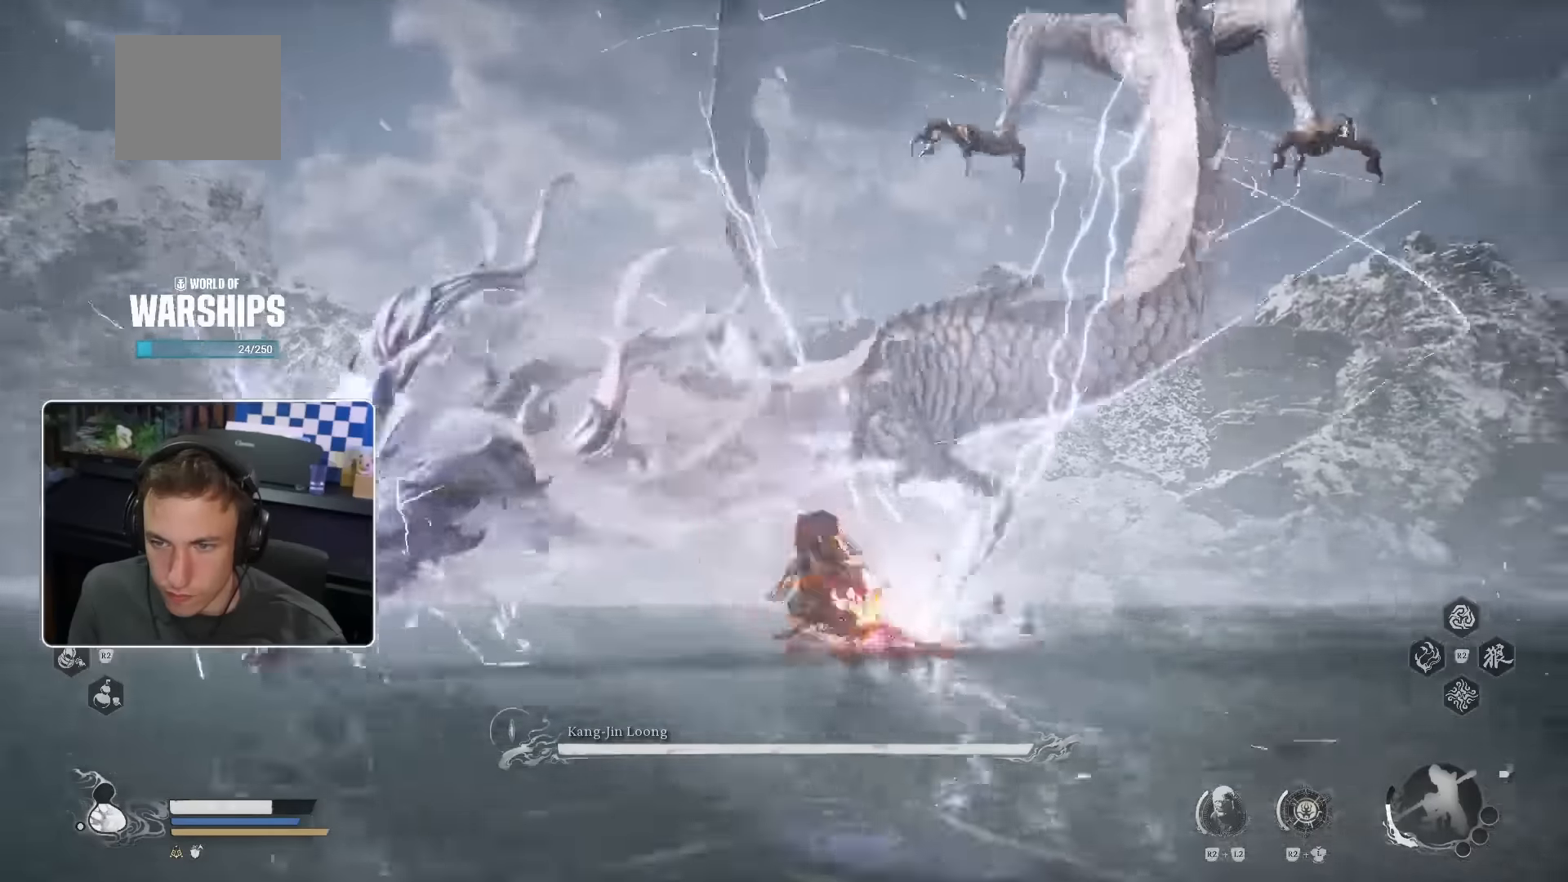
{"dt_ms": 1000, "buttons": [], "left_stick": "up-right", "right_stick": "center"}